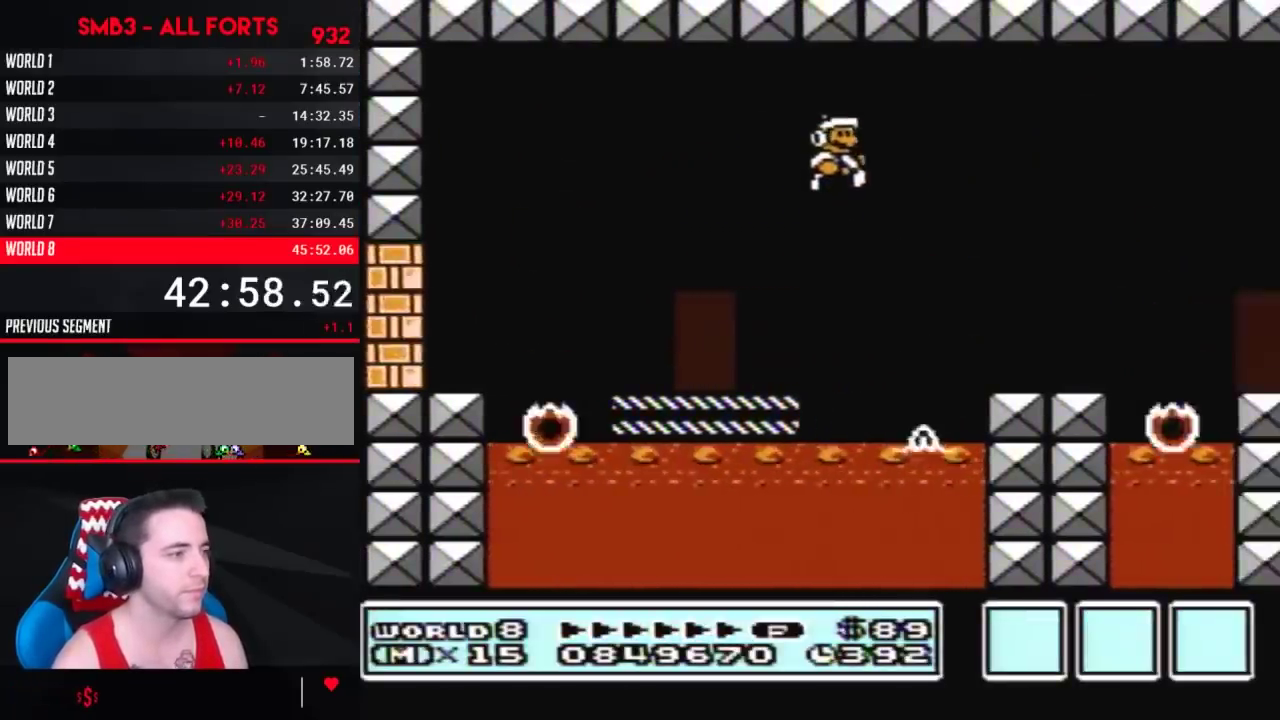
Gameplay with a controller (Nintendo layout); each line is a JSON object with the inputs held at the frame after it. "events" lists button and stick changes between this image and that frame as [ms after this image, input, new state], when the widget could be followed in between. Not read: L3 R3.
{"buttons": ["A", "B", "DPAD_RIGHT"], "events": [[467, "A", "down"]]}
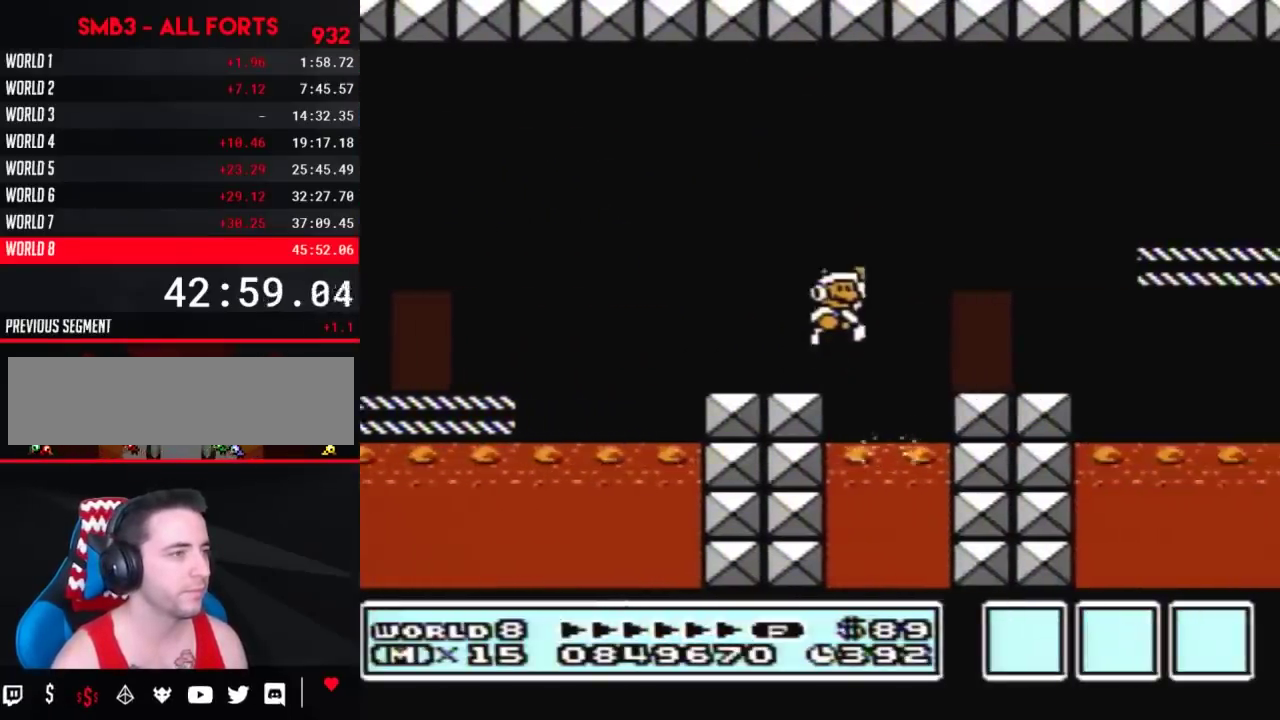
{"buttons": ["B", "DPAD_RIGHT"], "events": [[250, "A", "up"]]}
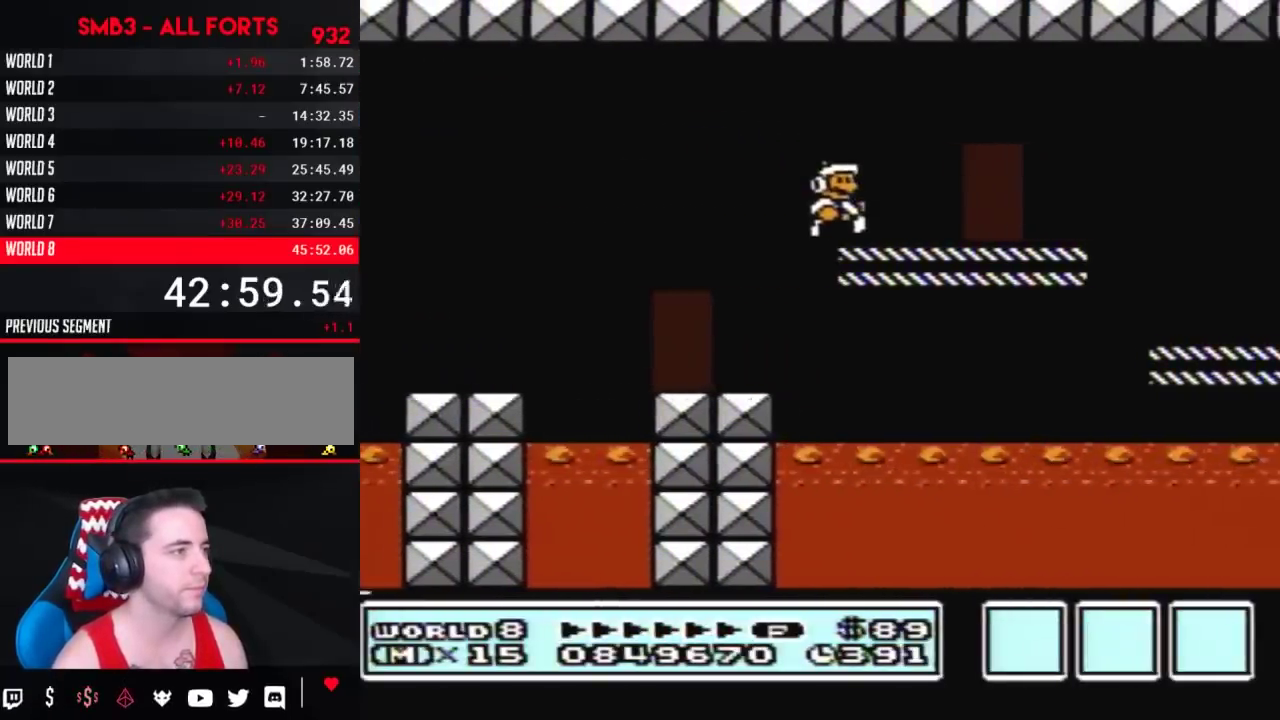
{"buttons": ["B", "DPAD_RIGHT"], "events": []}
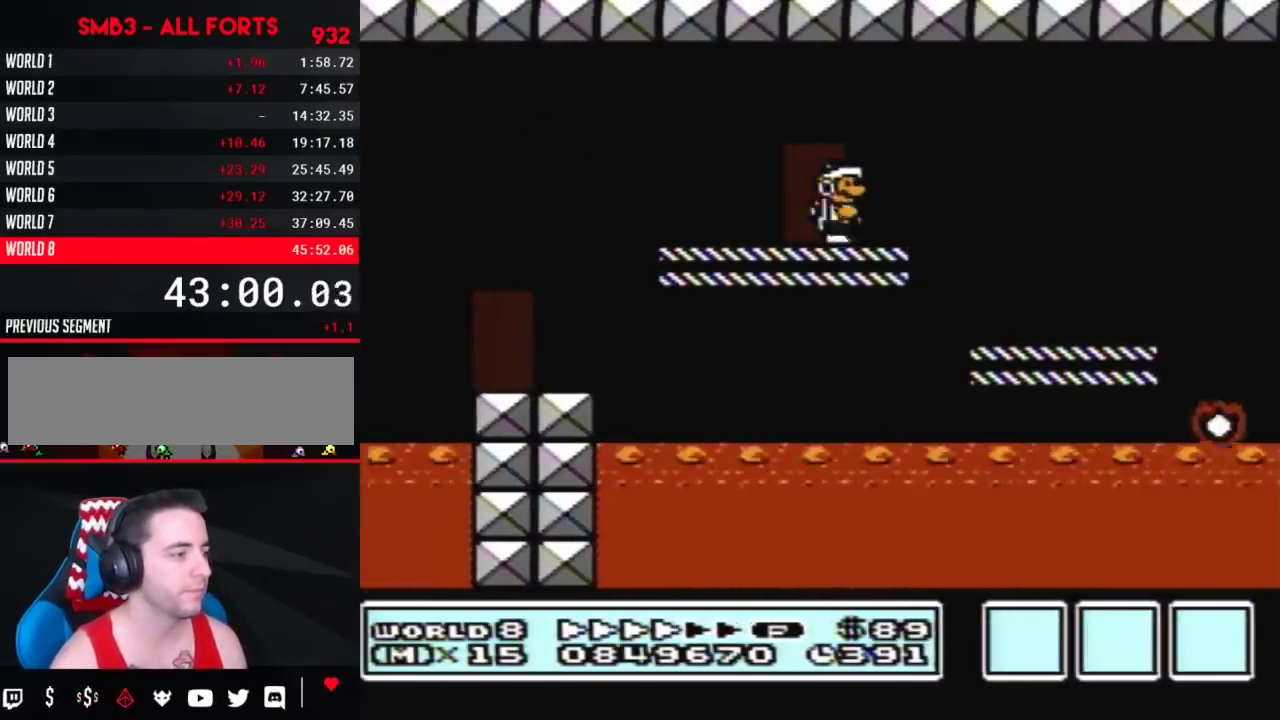
{"buttons": ["B", "DPAD_RIGHT"], "events": []}
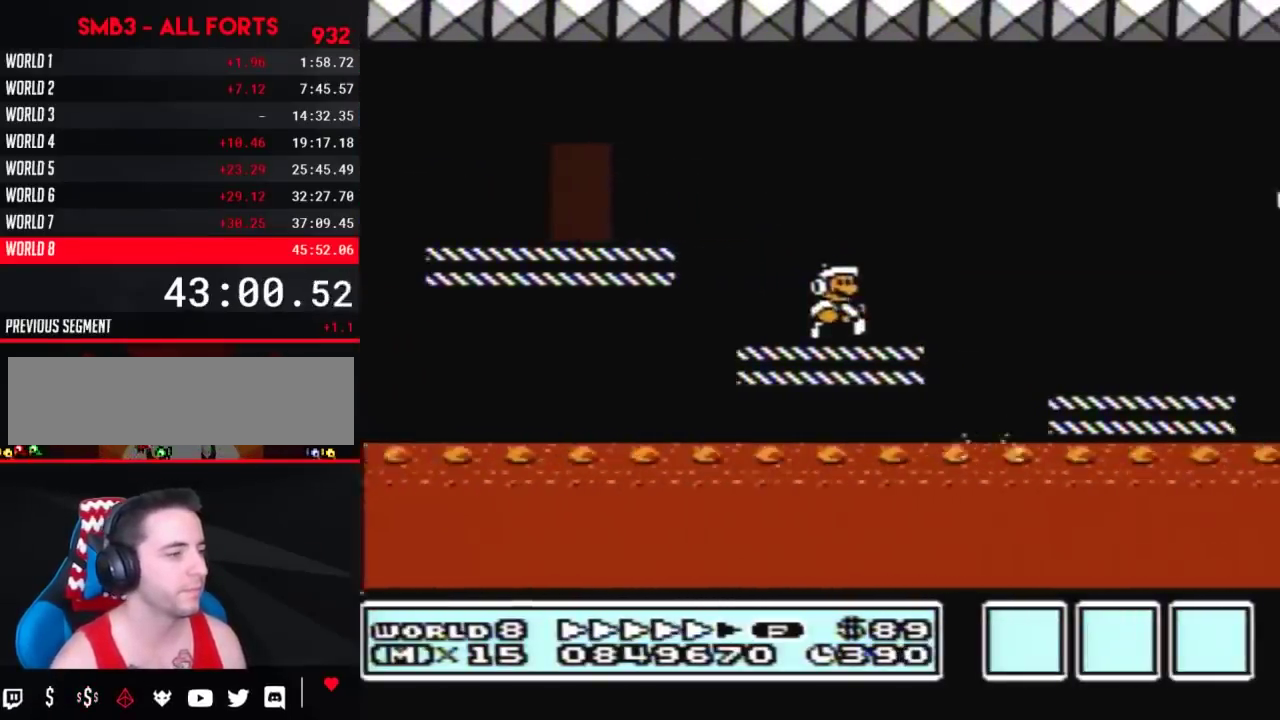
{"buttons": ["A", "B", "DPAD_RIGHT"], "events": [[400, "A", "down"]]}
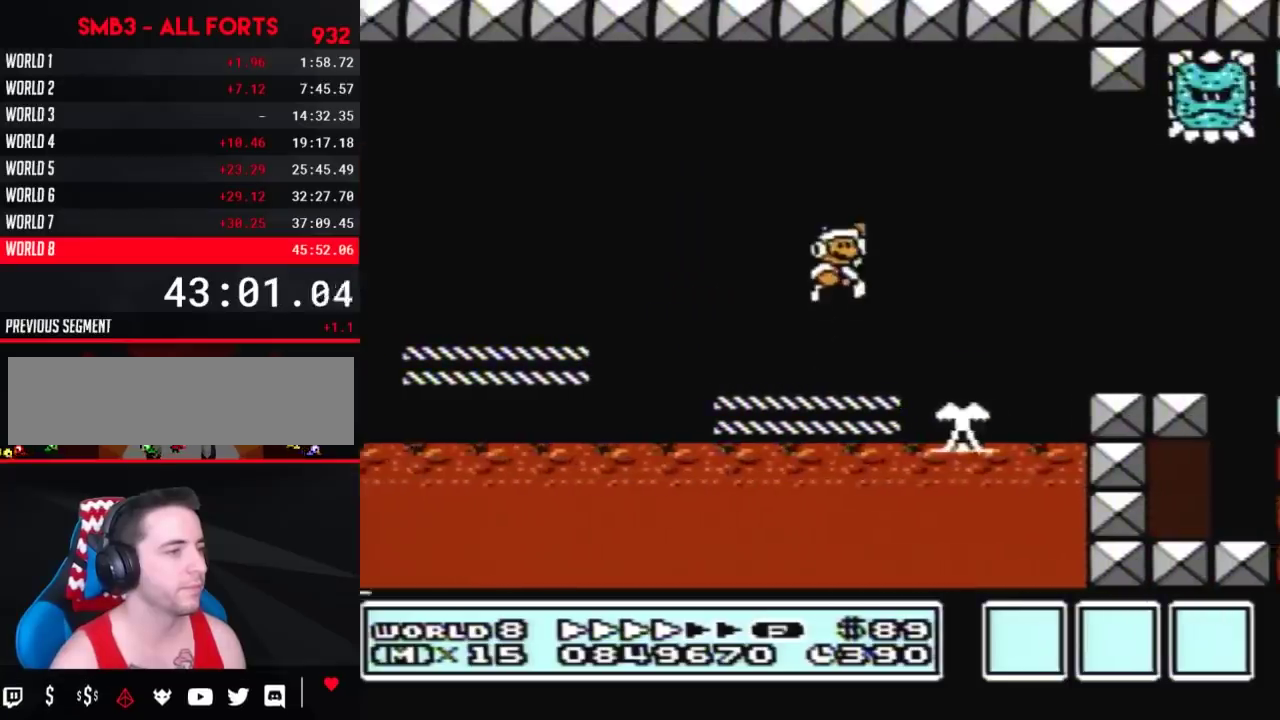
{"buttons": ["B", "DPAD_RIGHT"], "events": [[67, "A", "up"]]}
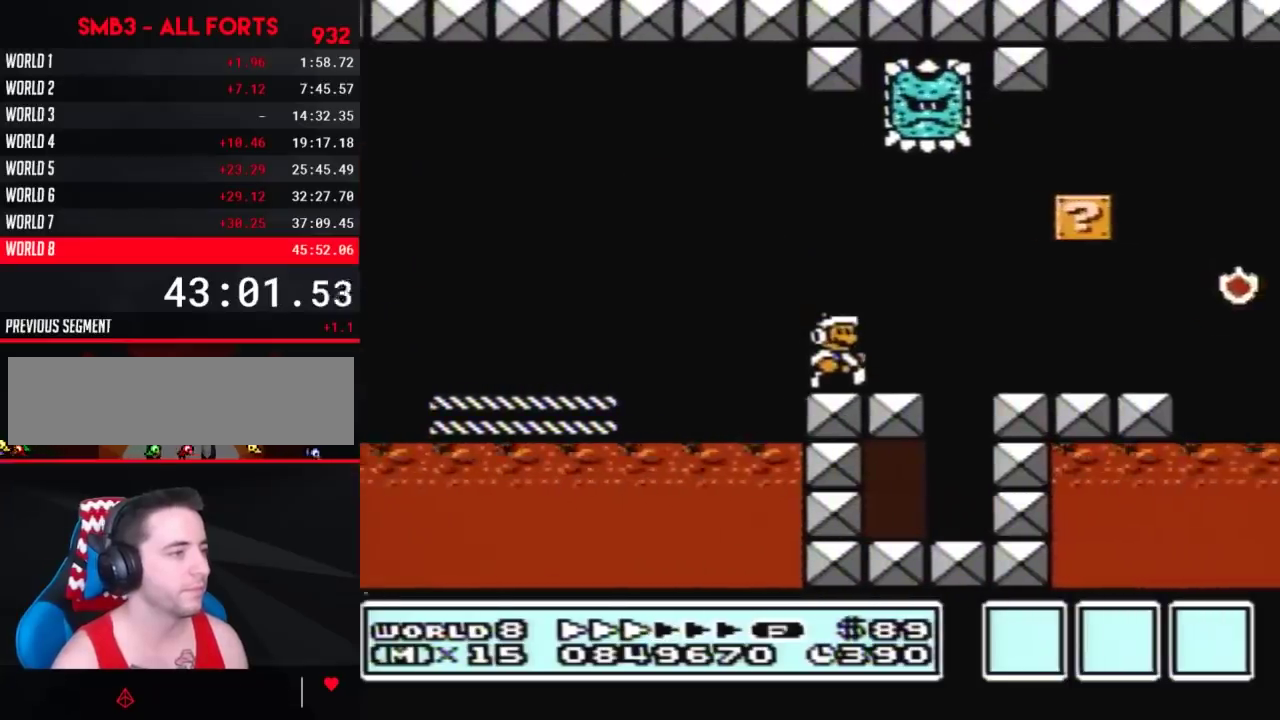
{"buttons": ["B", "DPAD_RIGHT"], "events": []}
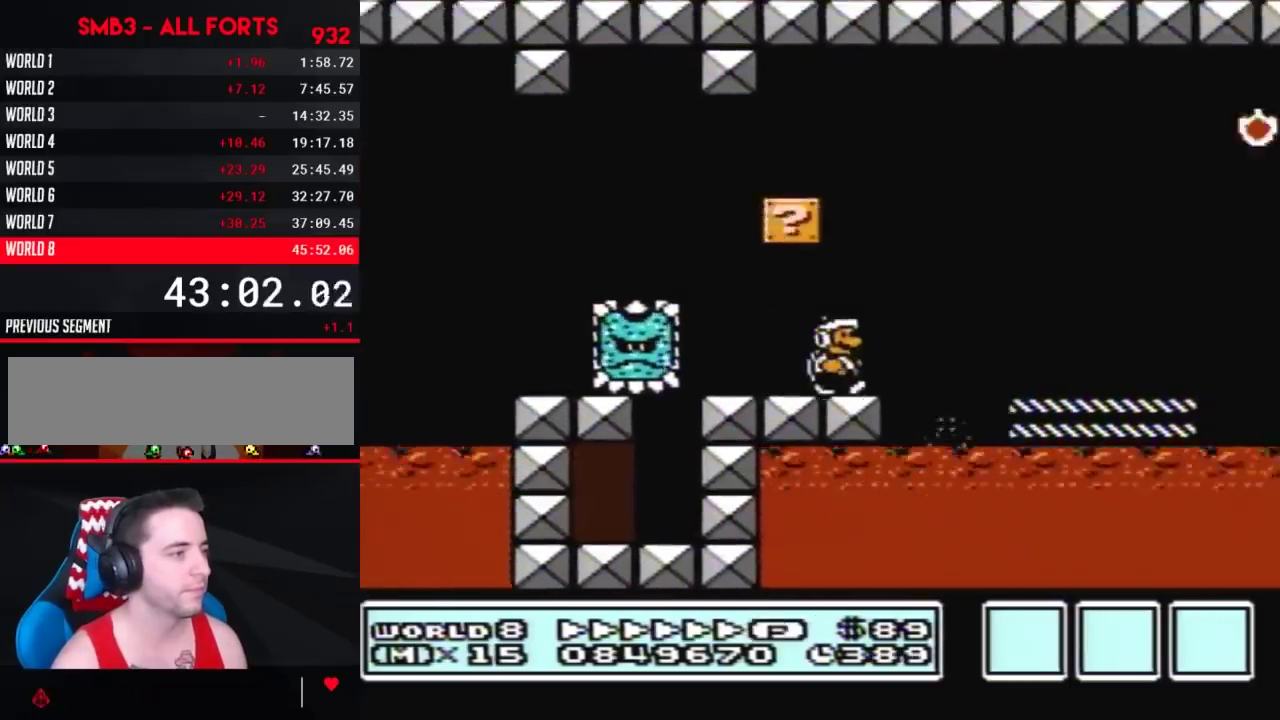
{"buttons": ["B", "DPAD_RIGHT"], "events": [[83, "A", "down"], [367, "A", "up"]]}
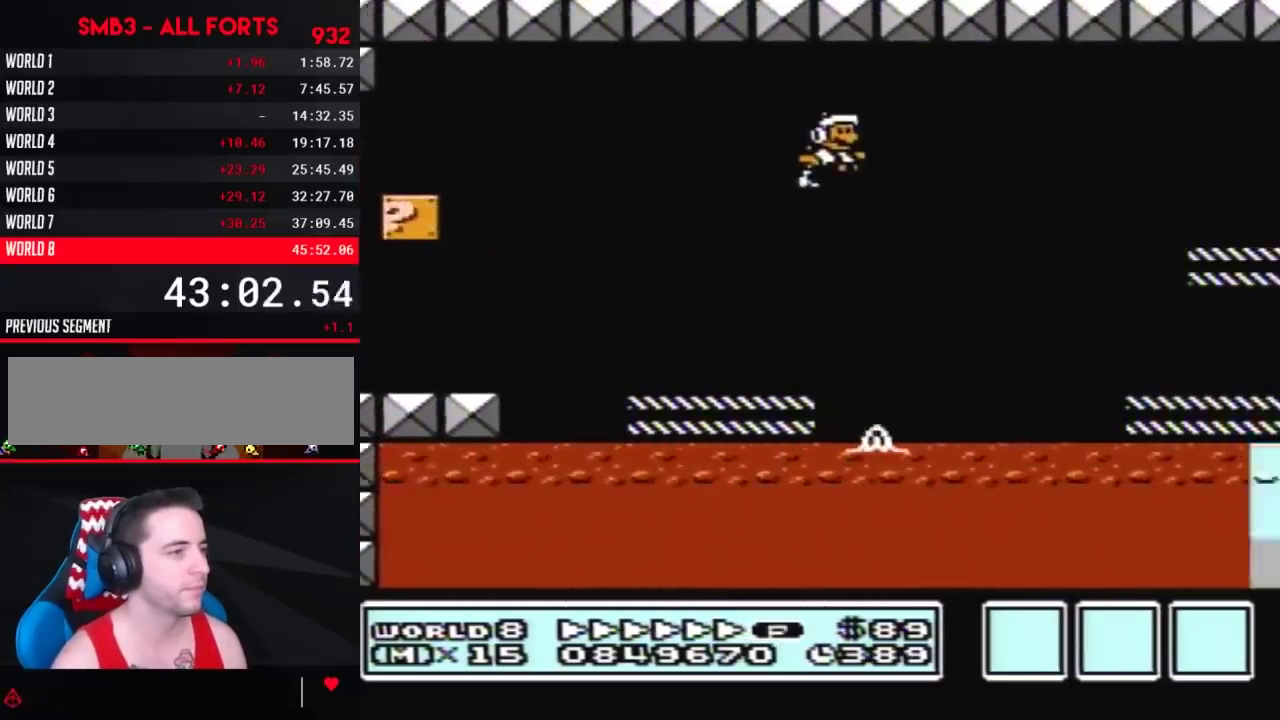
{"buttons": ["B", "DPAD_RIGHT"], "events": []}
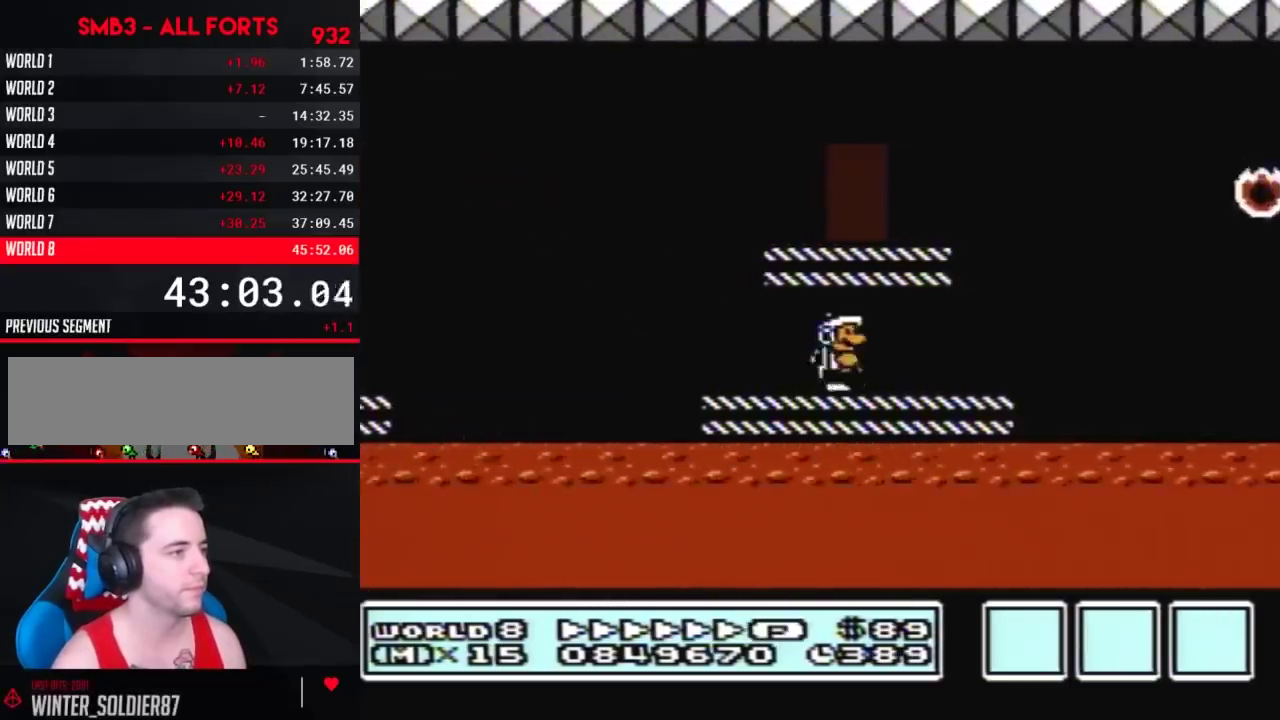
{"buttons": ["B", "DPAD_RIGHT"], "events": [[183, "A", "down"], [367, "A", "up"]]}
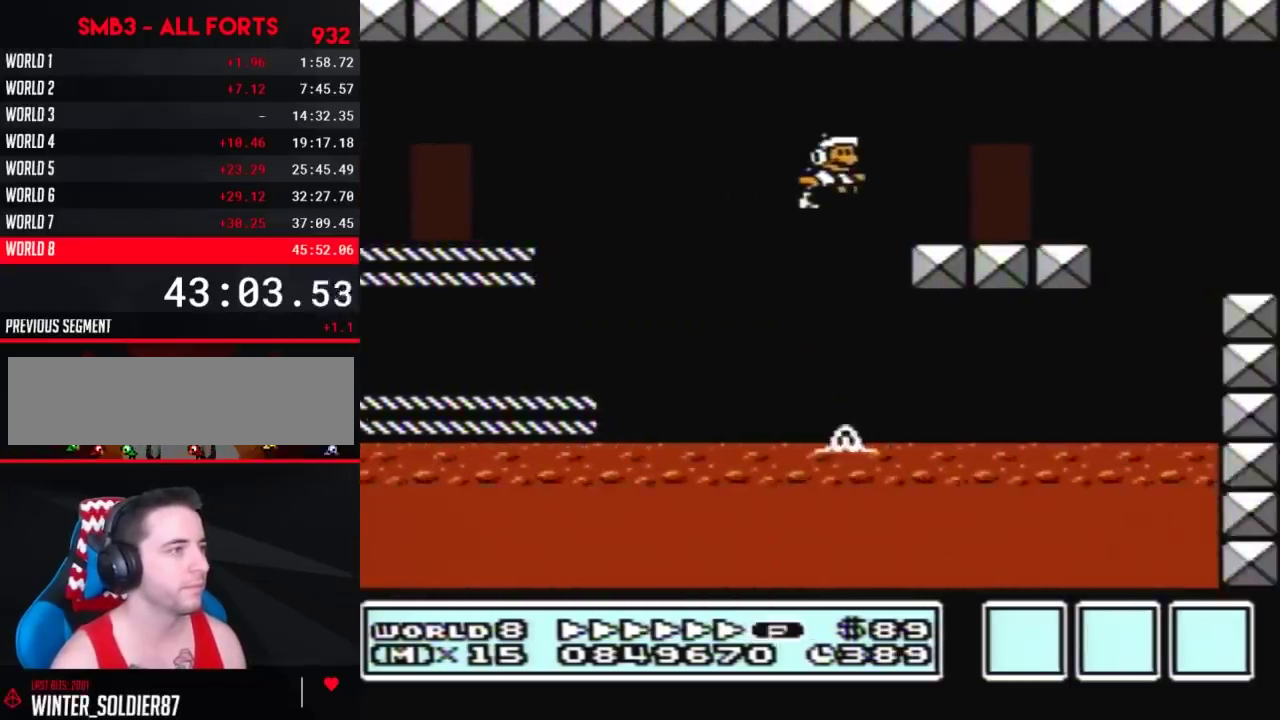
{"buttons": ["B", "DPAD_RIGHT"], "events": [[183, "DPAD_RIGHT", "up"], [217, "DPAD_UP", "down"], [283, "DPAD_UP", "up"], [400, "DPAD_RIGHT", "down"]]}
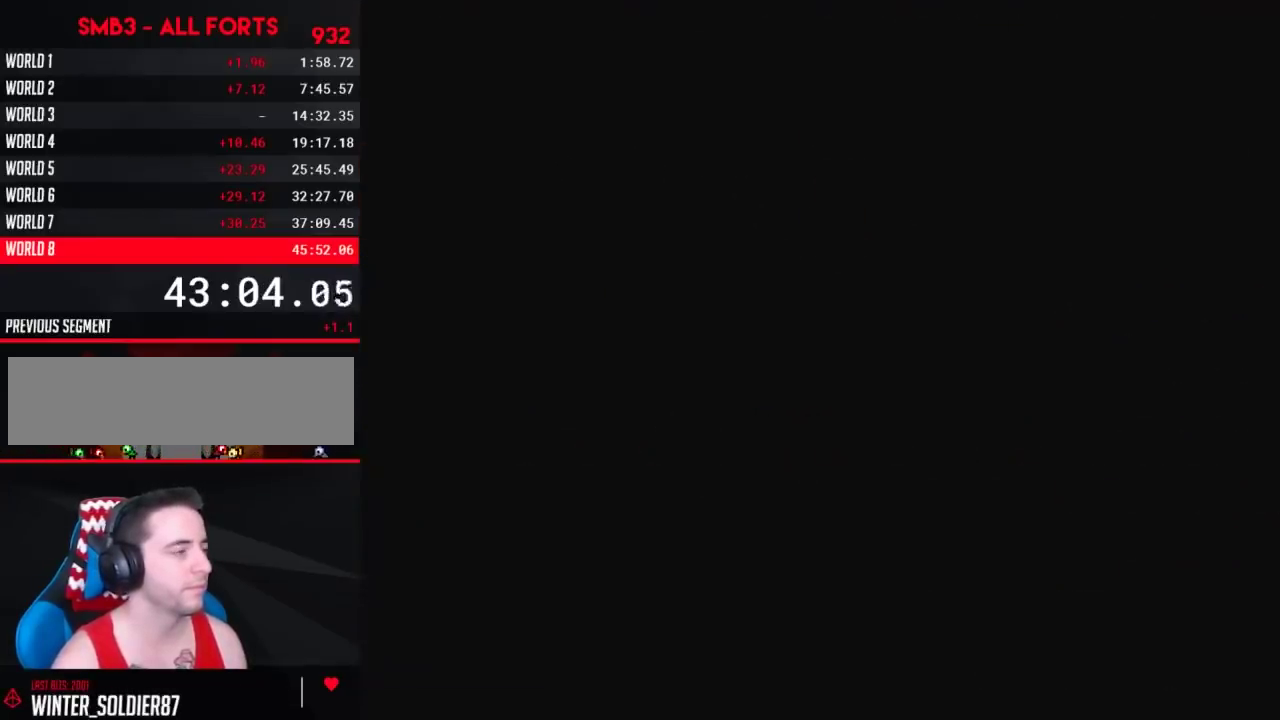
{"buttons": ["B", "DPAD_RIGHT"], "events": []}
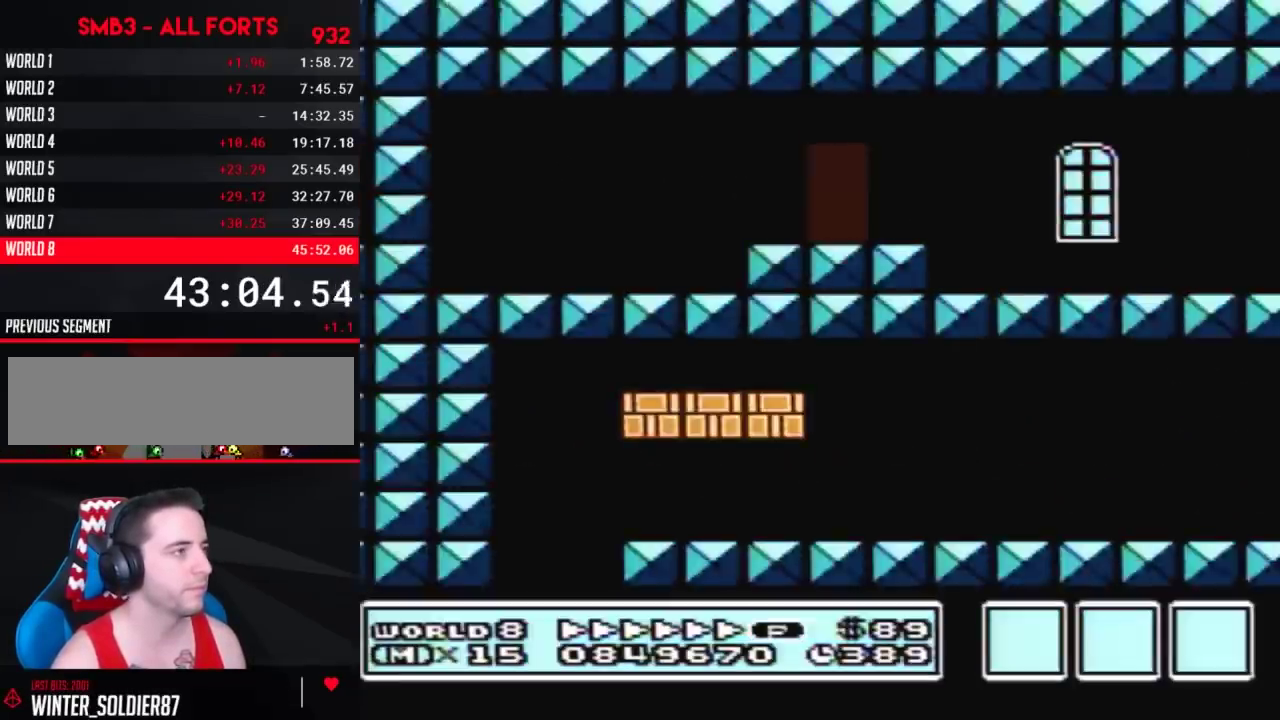
{"buttons": ["B", "DPAD_RIGHT"], "events": []}
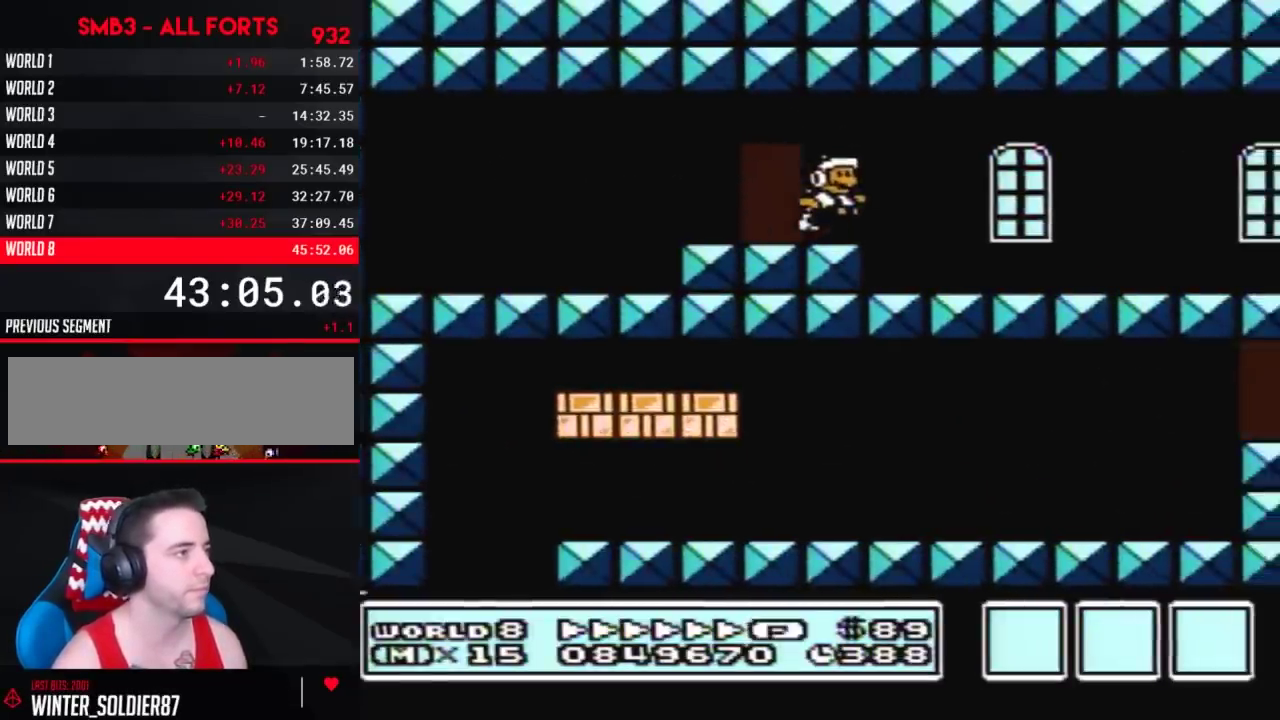
{"buttons": ["B", "DPAD_RIGHT"], "events": []}
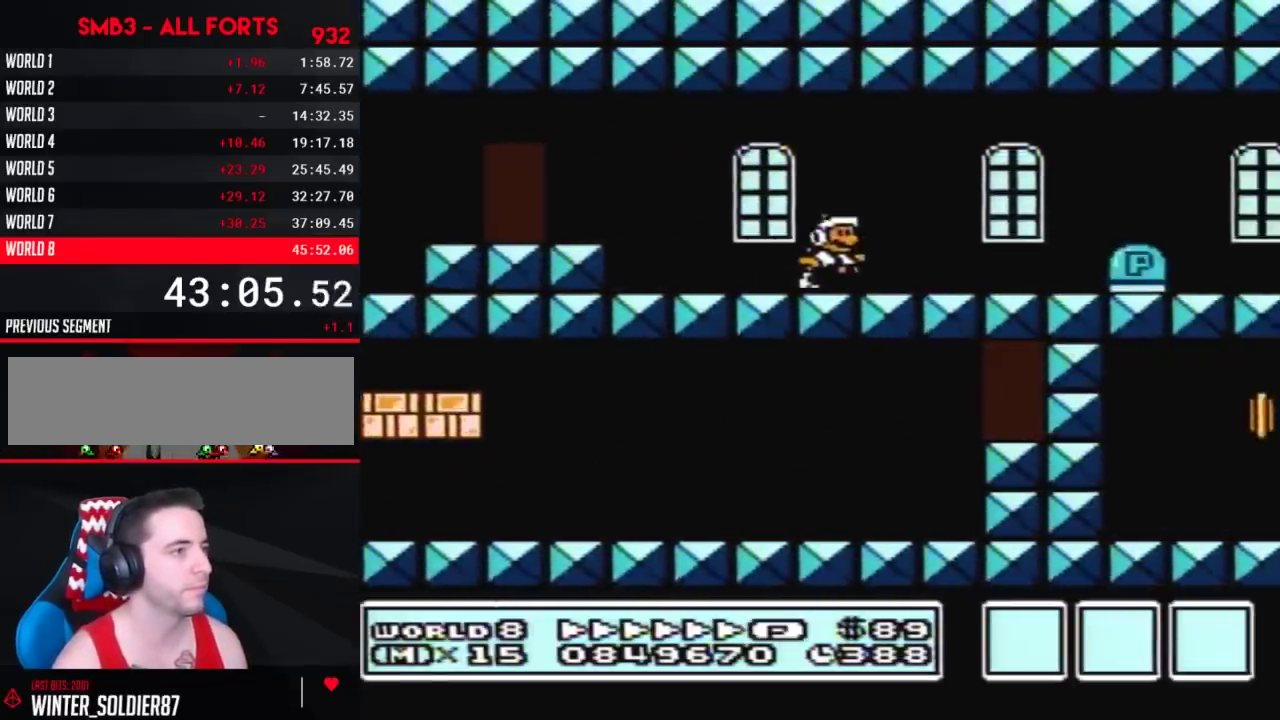
{"buttons": ["B", "DPAD_RIGHT"], "events": []}
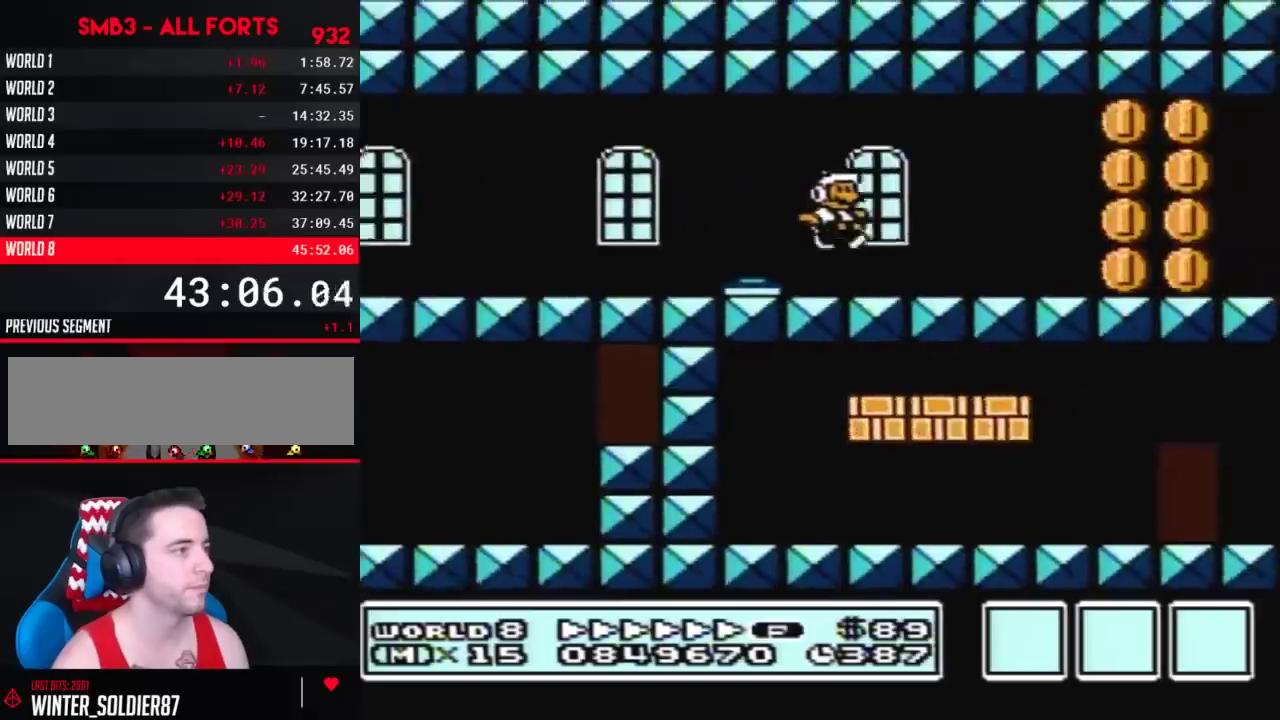
{"buttons": ["B", "DPAD_RIGHT"], "events": []}
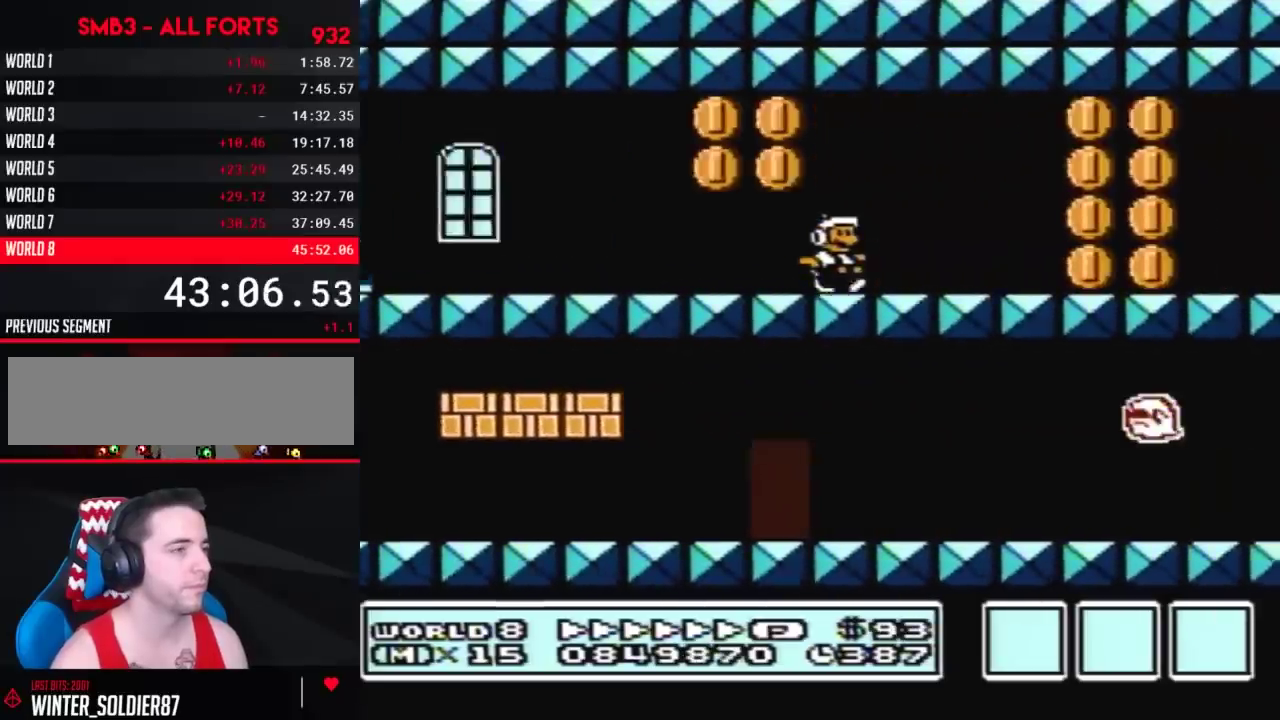
{"buttons": ["B", "DPAD_RIGHT"], "events": [[433, "A", "down"], [500, "A", "up"]]}
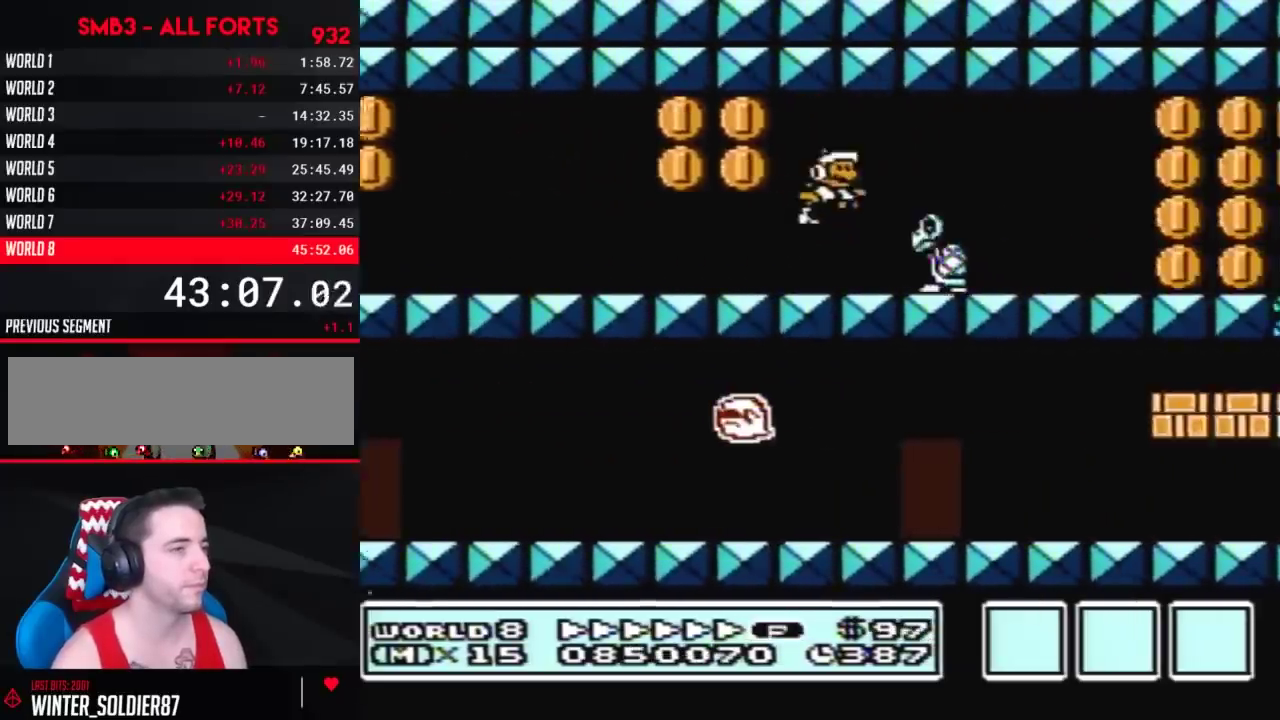
{"buttons": ["B", "DPAD_RIGHT"], "events": []}
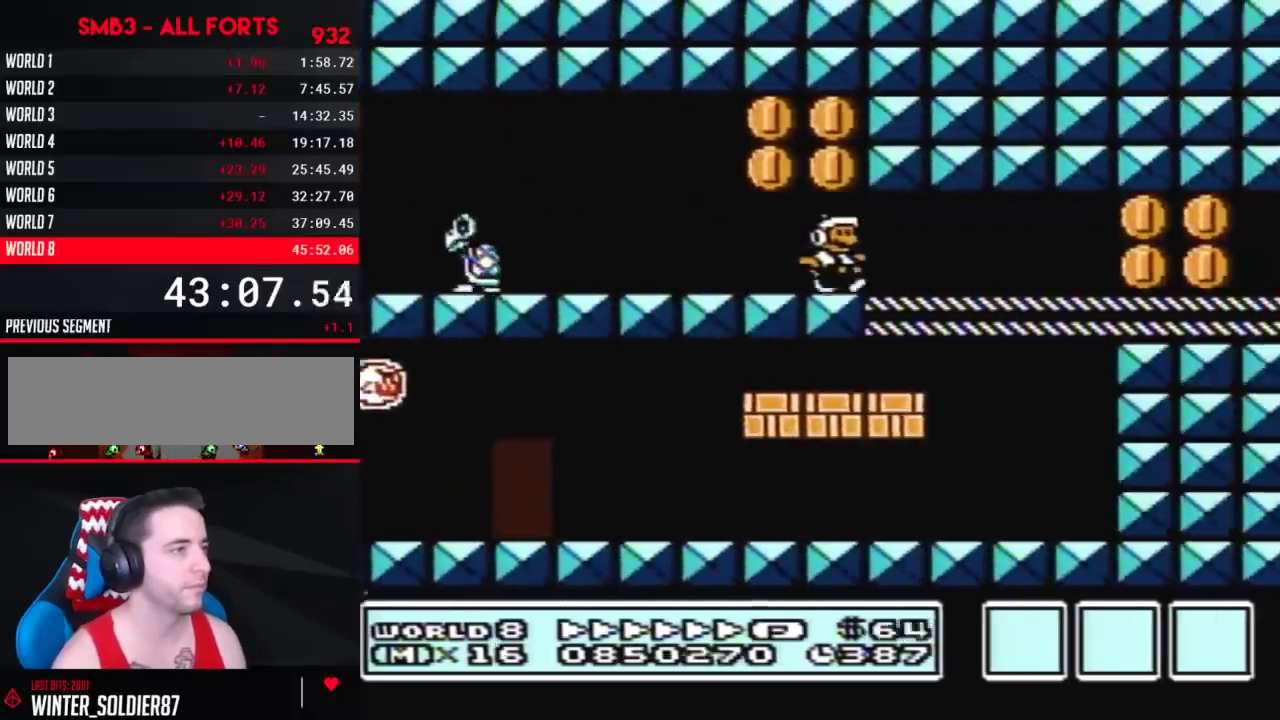
{"buttons": ["B", "DPAD_RIGHT"], "events": [[150, "A", "down"], [217, "A", "up"], [317, "A", "down"], [400, "A", "up"]]}
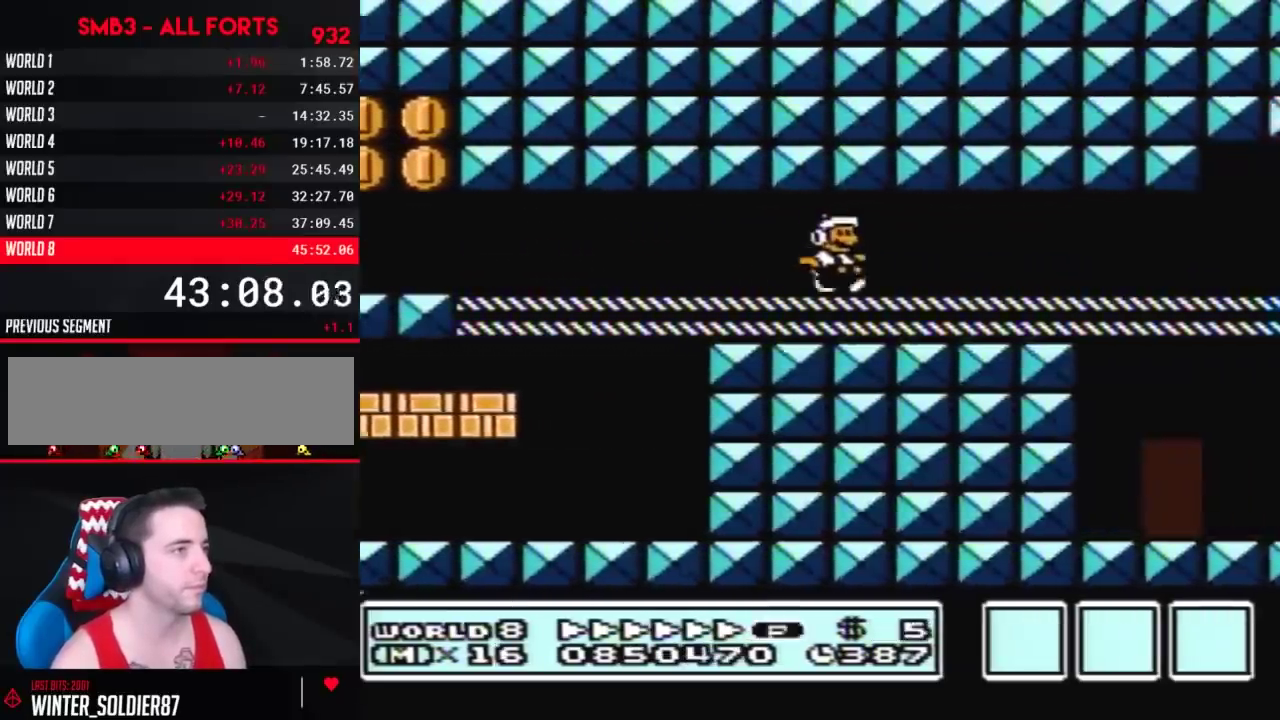
{"buttons": ["B", "DPAD_RIGHT"], "events": [[100, "A", "down"], [183, "A", "up"]]}
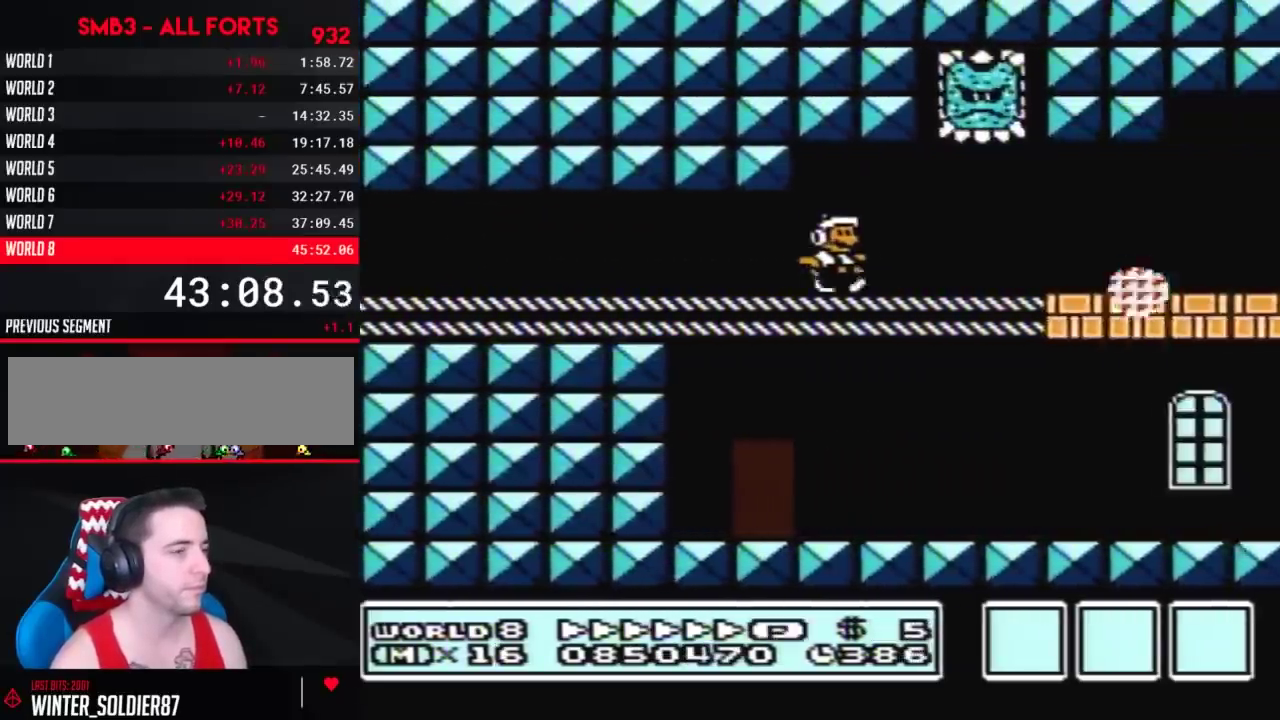
{"buttons": ["B", "DPAD_RIGHT"], "events": []}
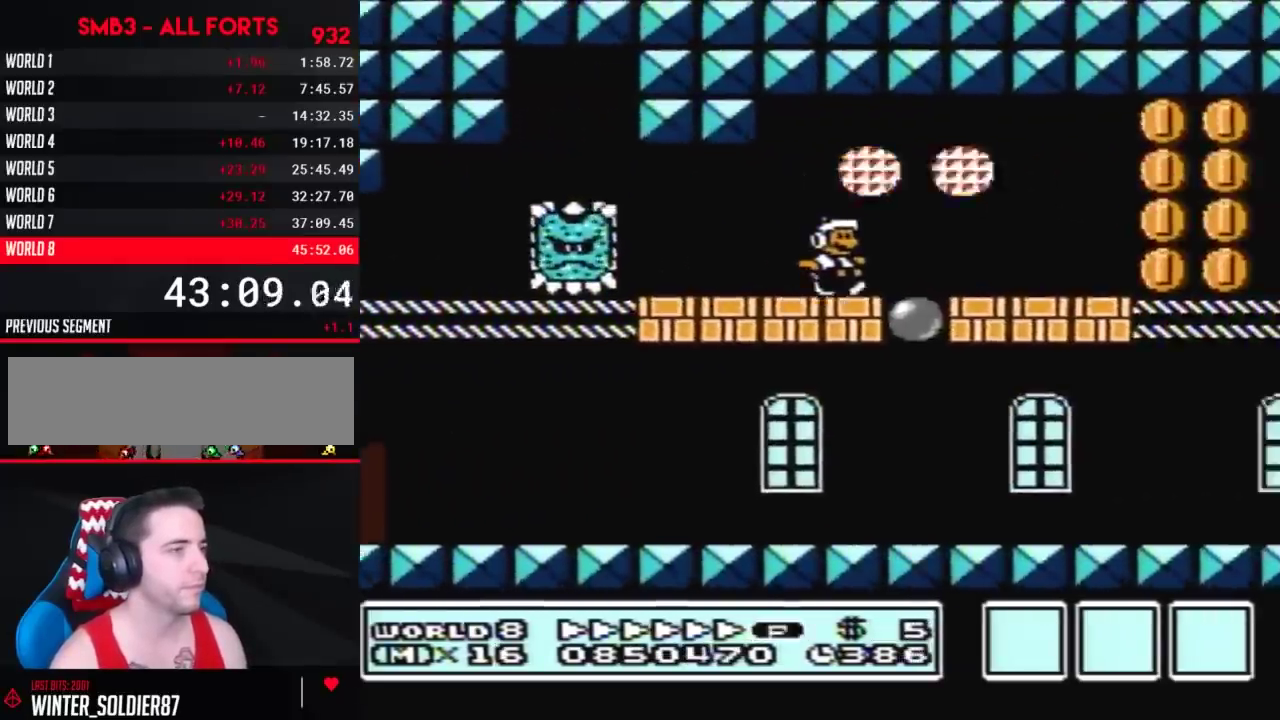
{"buttons": ["B", "DPAD_RIGHT"], "events": []}
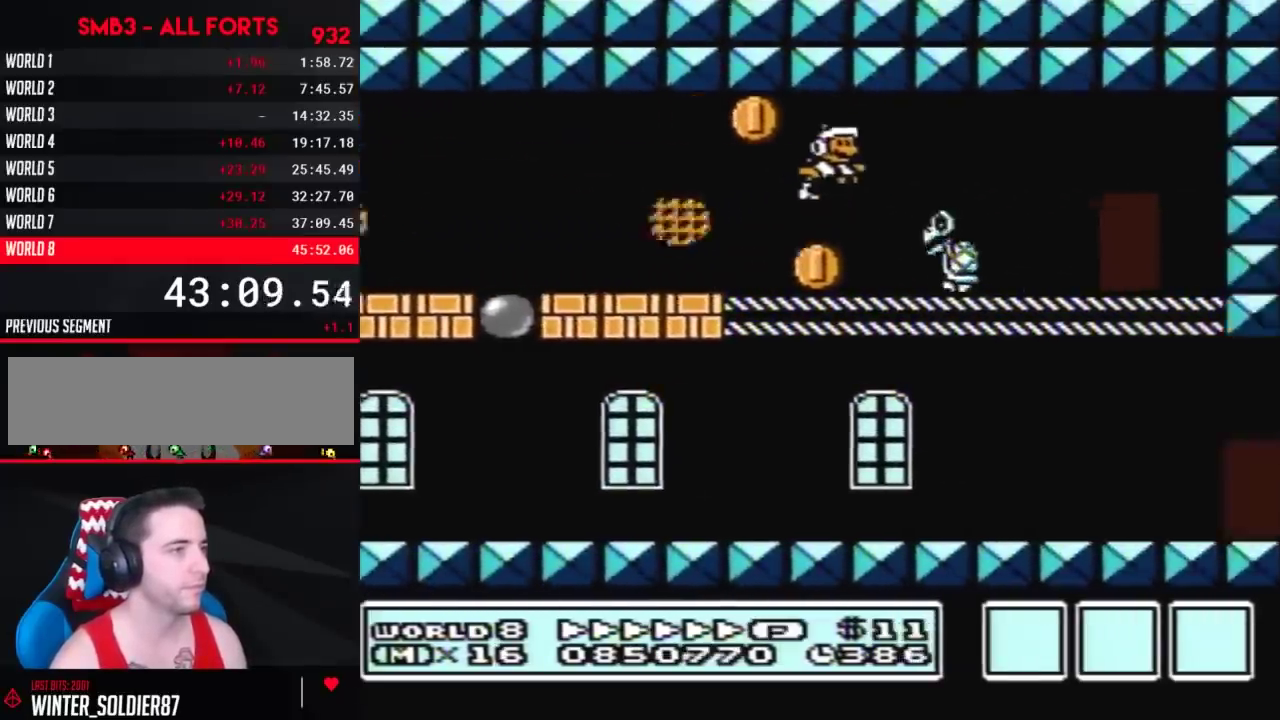
{"buttons": ["B"], "events": [[333, "DPAD_RIGHT", "up"], [400, "DPAD_UP", "down"], [500, "DPAD_UP", "up"]]}
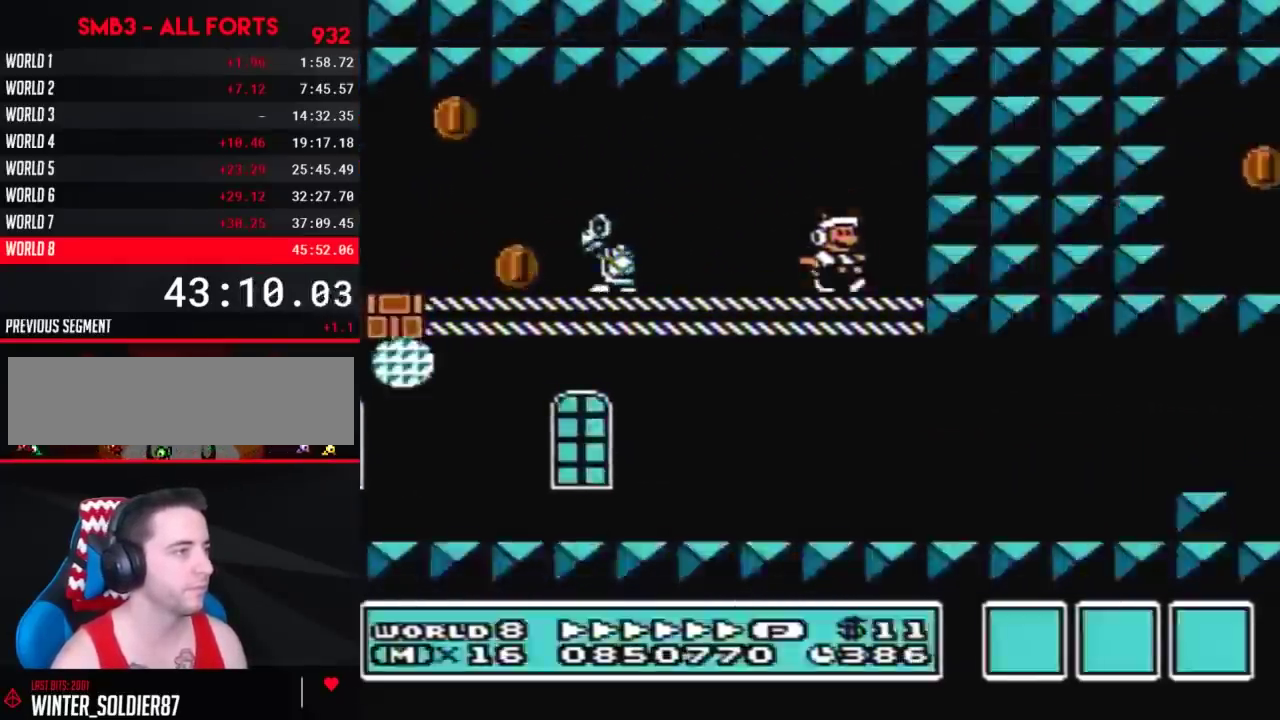
{"buttons": ["B", "DPAD_RIGHT"], "events": [[67, "DPAD_RIGHT", "down"]]}
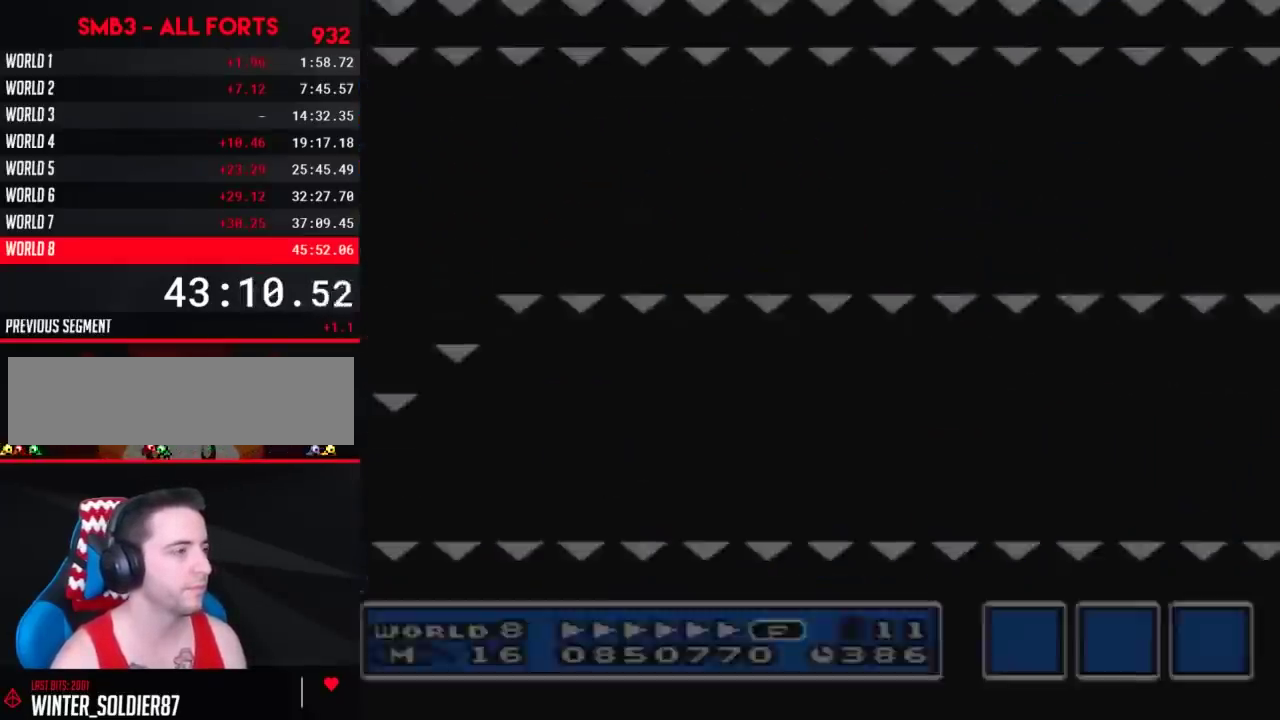
{"buttons": ["B", "DPAD_RIGHT"], "events": []}